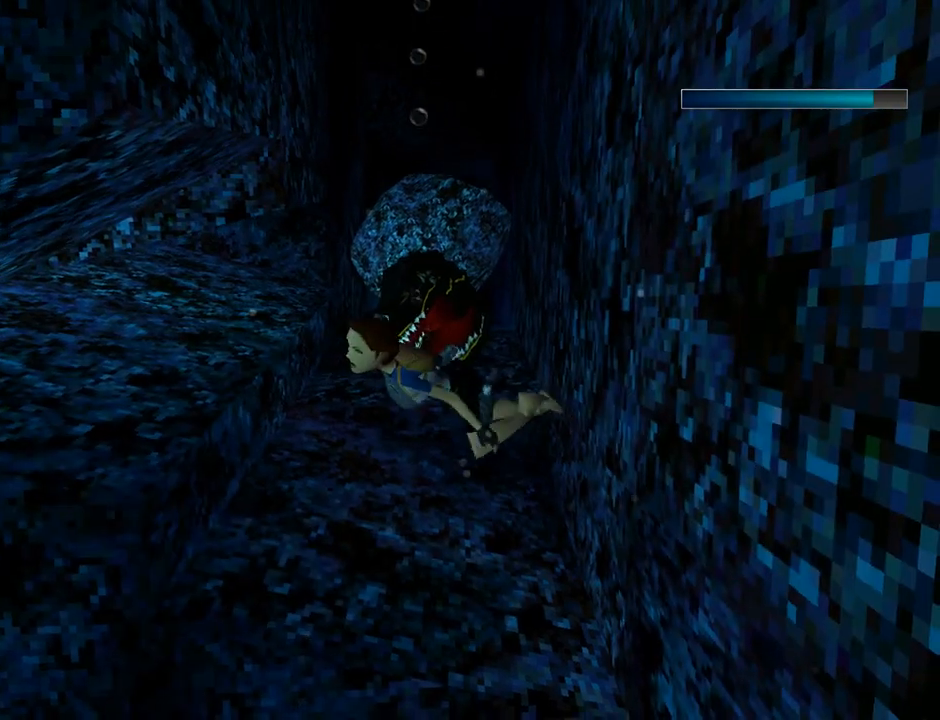
Gameplay with a controller (PlayStation layout); each line is a JSON object with the inputs held at the frame after it. "events" lists button and stick changes between this image and that frame as [ms after this image, input, new state], when the widget could be followed in between. Not read: R1 right_stick.
{"buttons": ["SQUARE"], "left_stick": "center", "events": []}
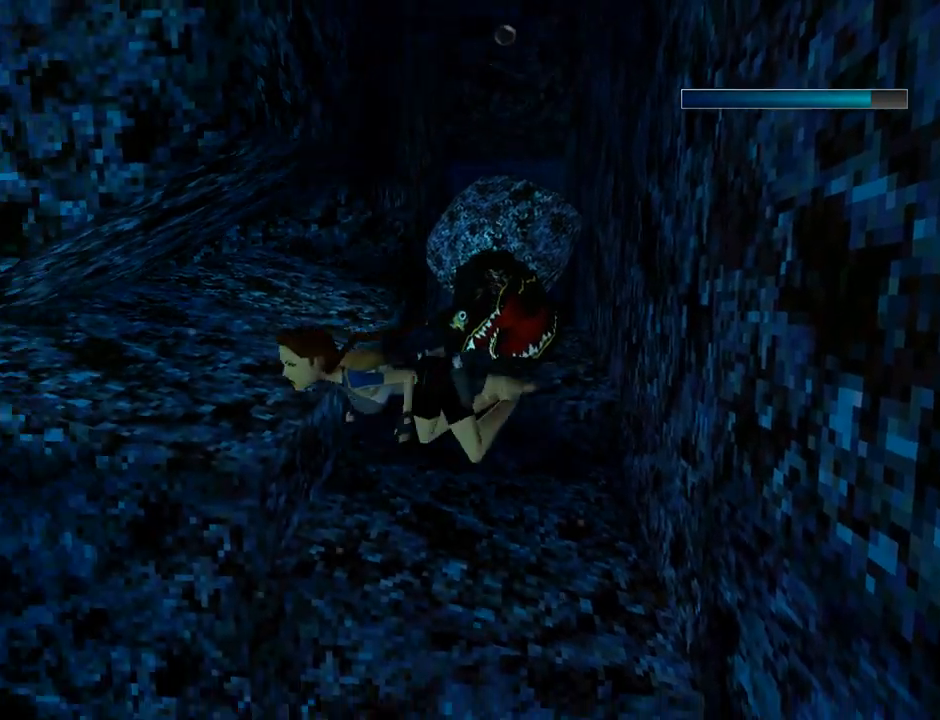
{"buttons": ["SQUARE", "DPAD_UP"], "left_stick": "center", "events": [[500, "DPAD_UP", "down"]]}
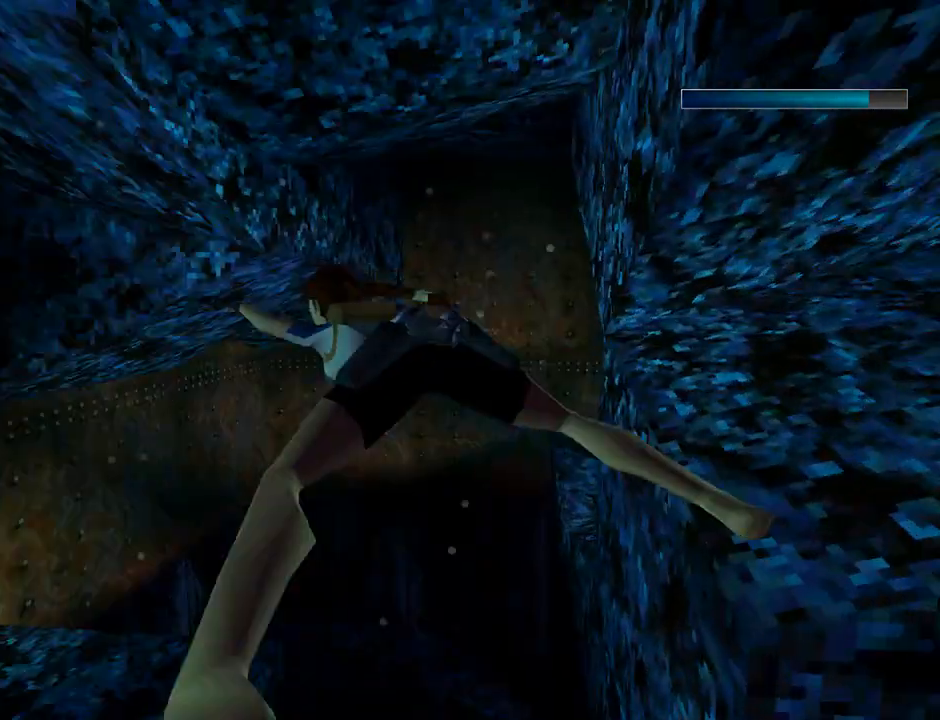
{"buttons": ["SQUARE", "DPAD_RIGHT"], "left_stick": "center", "events": [[100, "DPAD_RIGHT", "down"], [233, "DPAD_UP", "up"]]}
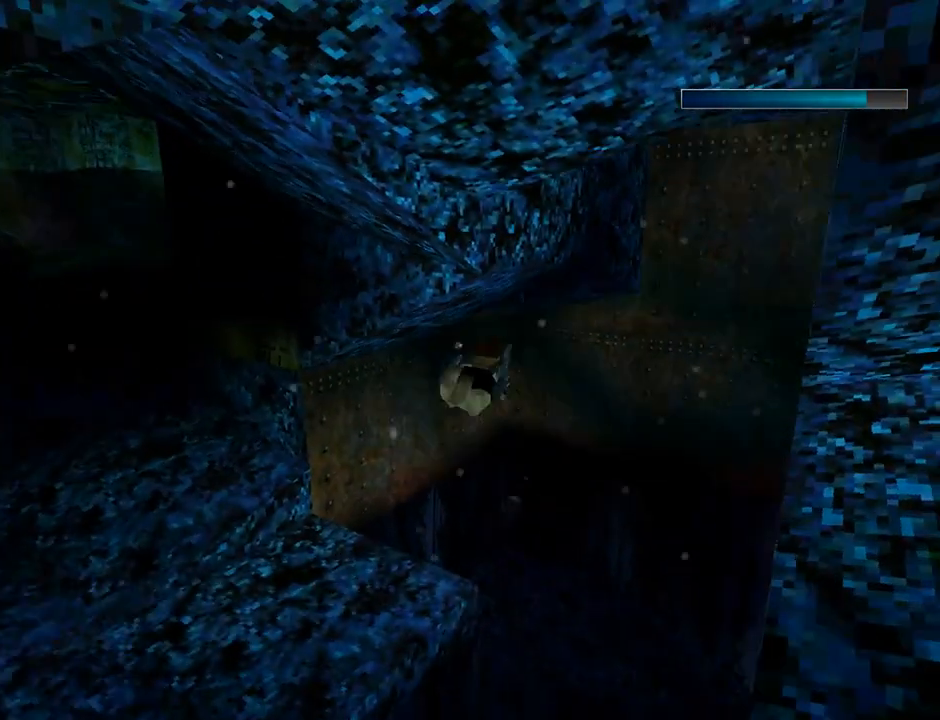
{"buttons": ["SQUARE", "DPAD_UP", "DPAD_RIGHT"], "left_stick": "center", "events": [[300, "DPAD_UP", "down"]]}
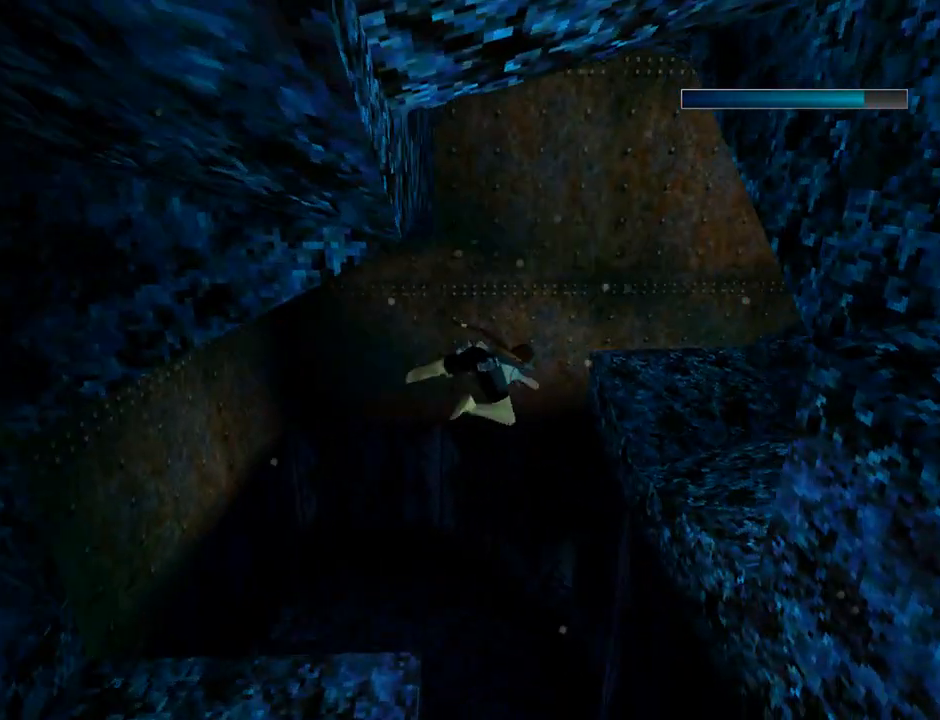
{"buttons": ["DPAD_DOWN", "DPAD_RIGHT"], "left_stick": "center", "events": [[100, "DPAD_RIGHT", "up"], [233, "SQUARE", "up"], [300, "DPAD_RIGHT", "down"], [367, "DPAD_UP", "up"], [433, "DPAD_DOWN", "down"]]}
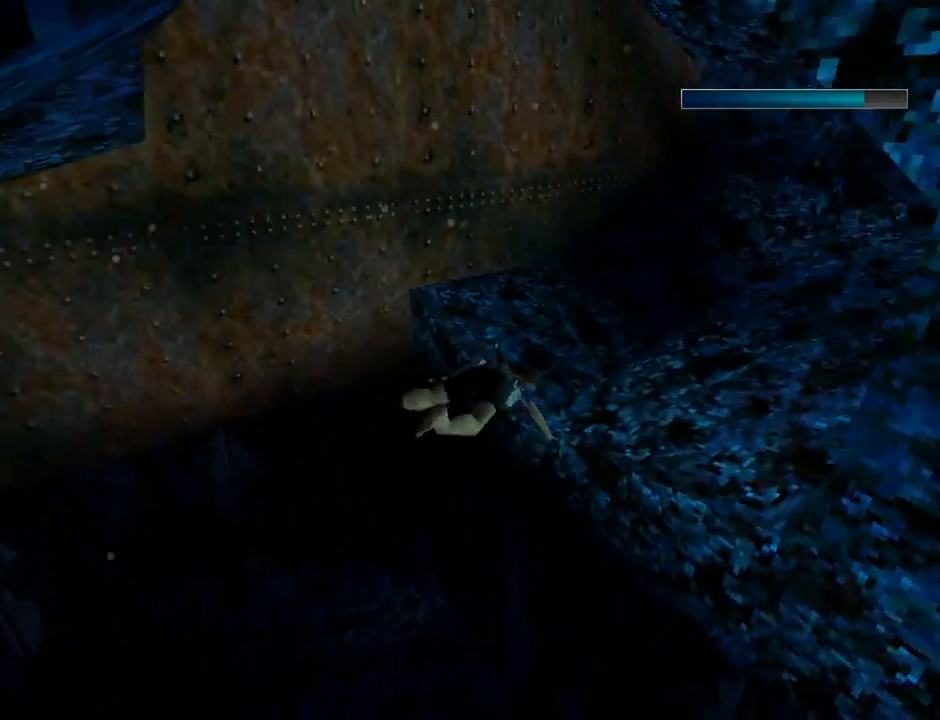
{"buttons": ["DPAD_DOWN", "DPAD_RIGHT"], "left_stick": "center", "events": []}
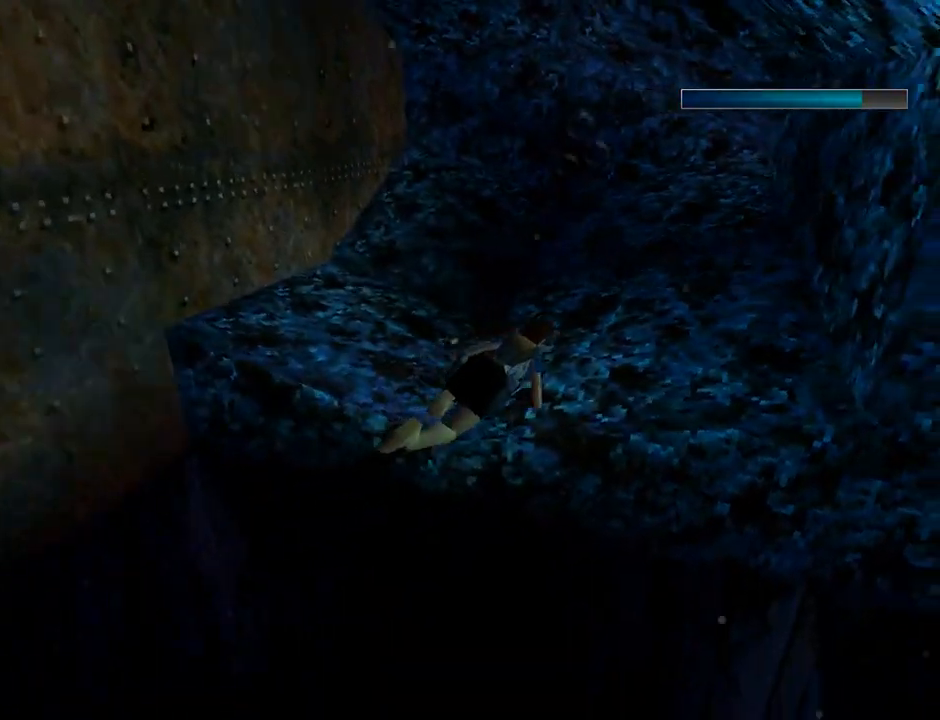
{"buttons": ["DPAD_RIGHT"], "left_stick": "center", "events": [[233, "DPAD_RIGHT", "up"], [300, "DPAD_RIGHT", "down"], [333, "DPAD_DOWN", "up"]]}
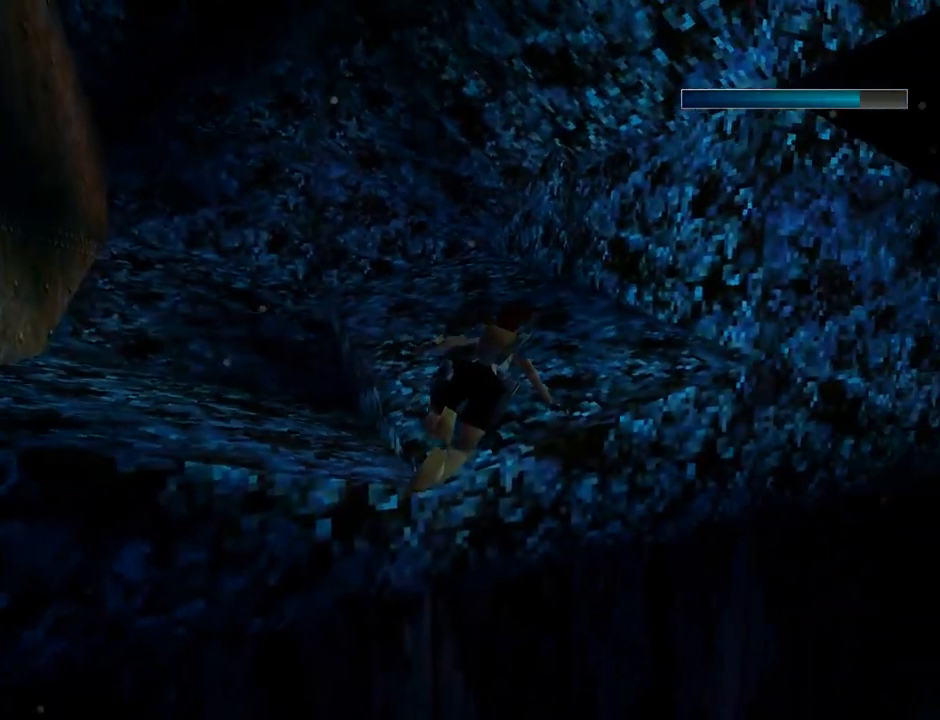
{"buttons": ["SQUARE", "DPAD_UP", "DPAD_RIGHT"], "left_stick": "center", "events": [[100, "DPAD_UP", "down"], [467, "SQUARE", "down"]]}
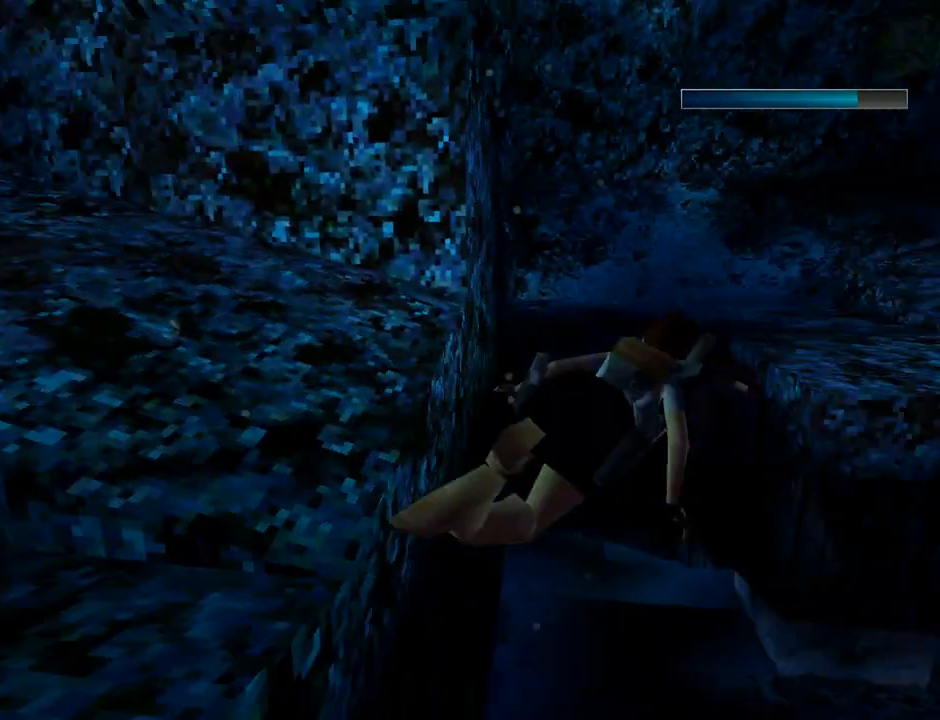
{"buttons": ["SQUARE", "DPAD_UP"], "left_stick": "center", "events": [[300, "DPAD_RIGHT", "up"]]}
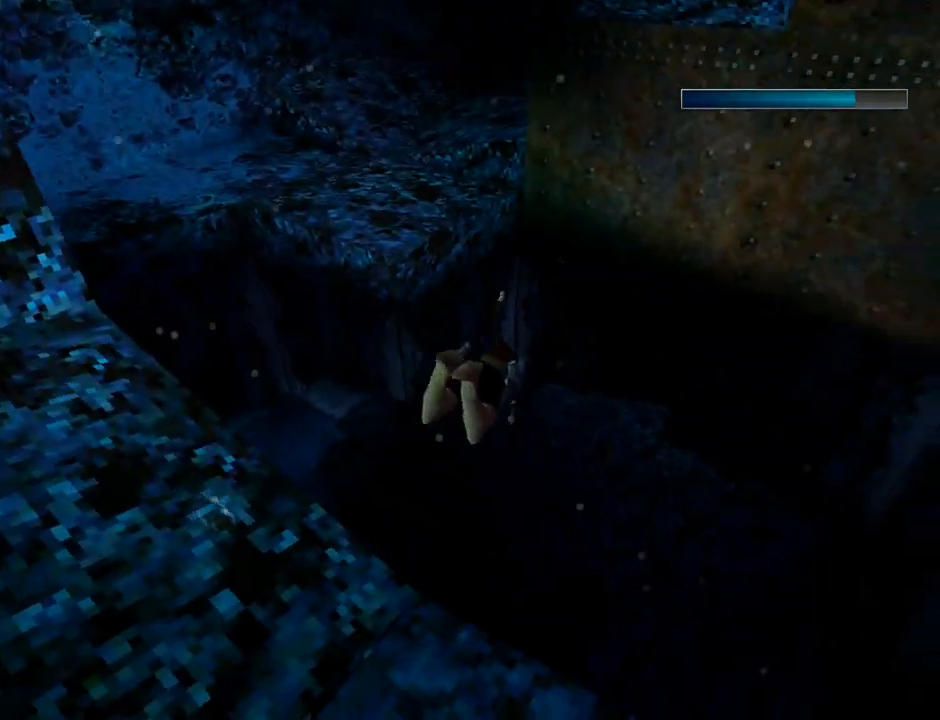
{"buttons": ["SQUARE", "DPAD_LEFT"], "left_stick": "center", "events": [[67, "DPAD_UP", "up"], [433, "DPAD_LEFT", "down"]]}
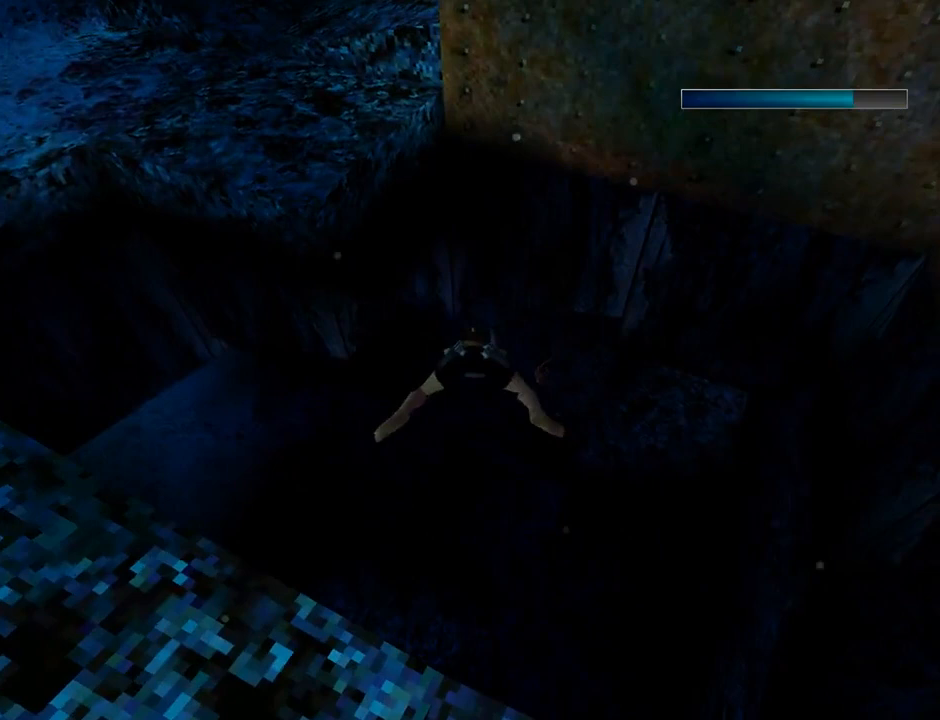
{"buttons": ["SQUARE", "DPAD_LEFT"], "left_stick": "center", "events": []}
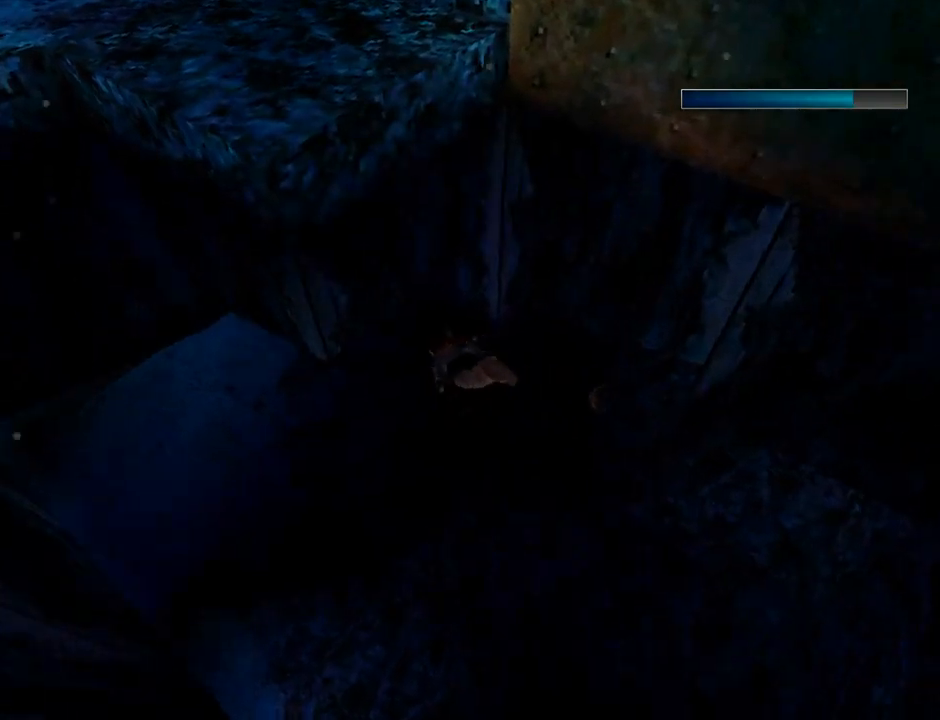
{"buttons": ["SQUARE"], "left_stick": "center", "events": [[400, "DPAD_LEFT", "up"]]}
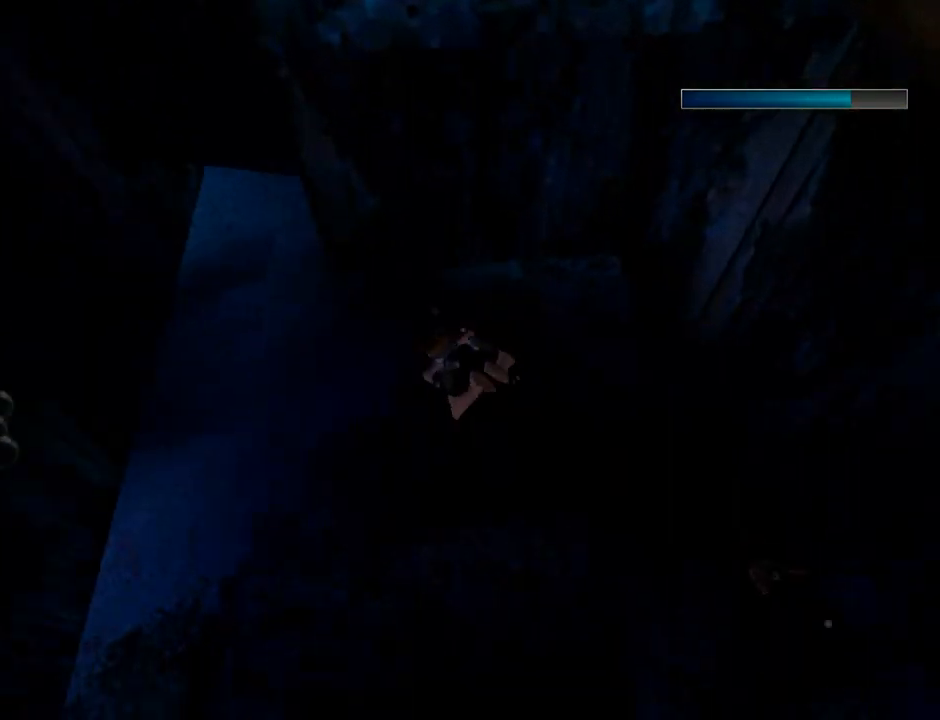
{"buttons": ["SQUARE", "DPAD_DOWN", "DPAD_RIGHT"], "left_stick": "center", "events": [[300, "DPAD_RIGHT", "down"], [400, "DPAD_DOWN", "down"]]}
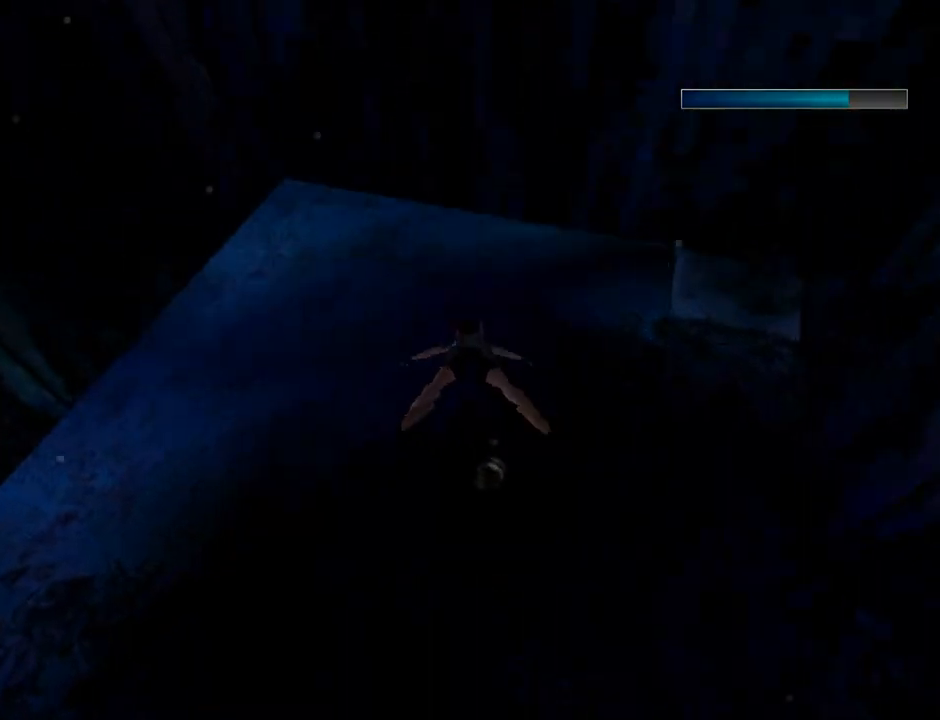
{"buttons": ["SQUARE"], "left_stick": "center", "events": [[233, "DPAD_RIGHT", "up"], [367, "DPAD_DOWN", "up"]]}
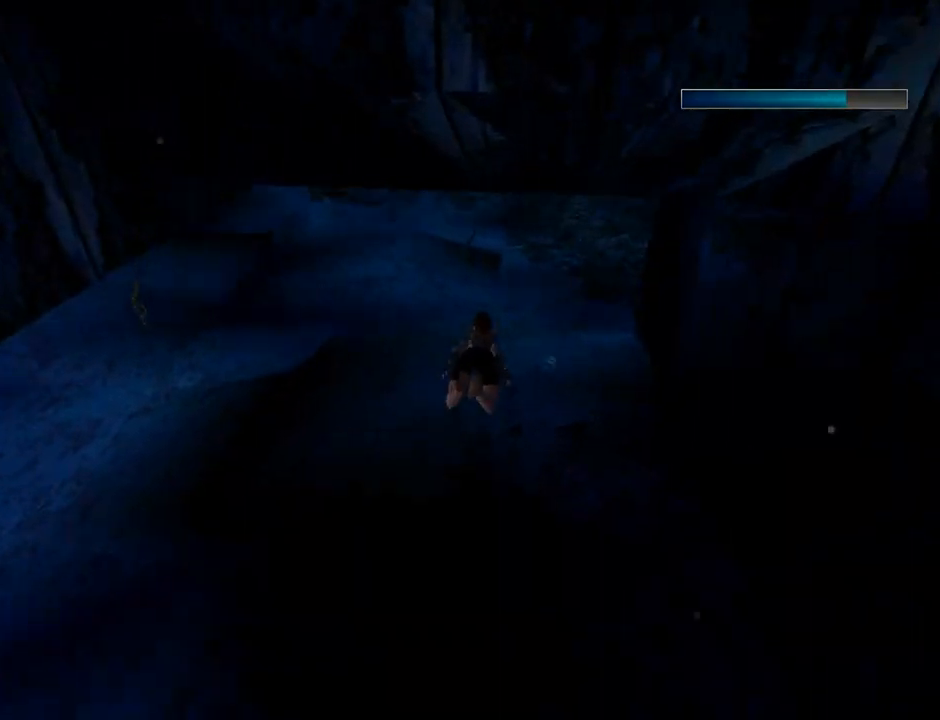
{"buttons": ["SQUARE"], "left_stick": "center", "events": [[133, "DPAD_LEFT", "down"], [467, "DPAD_LEFT", "up"]]}
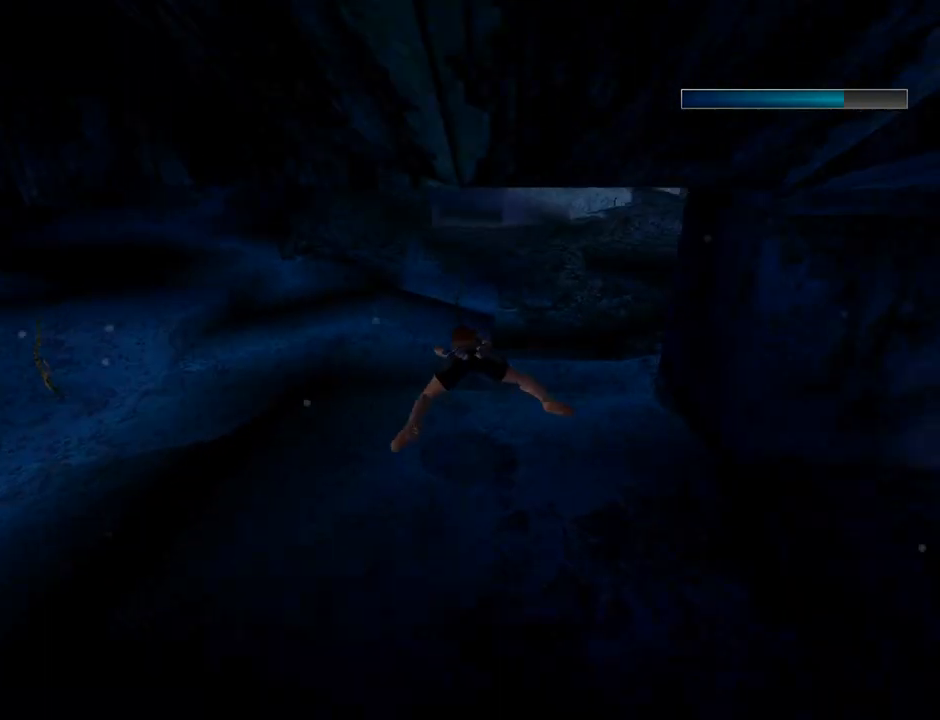
{"buttons": ["SQUARE", "DPAD_DOWN", "DPAD_RIGHT"], "left_stick": "center", "events": [[67, "DPAD_DOWN", "down"], [367, "DPAD_RIGHT", "down"]]}
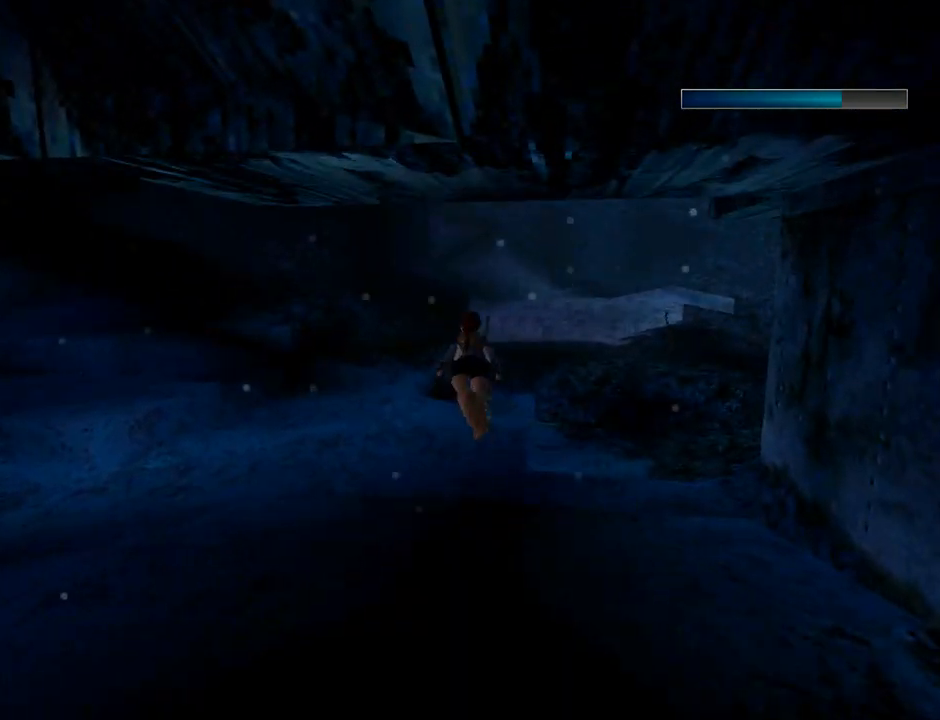
{"buttons": ["SQUARE"], "left_stick": "center", "events": [[167, "DPAD_DOWN", "up"], [233, "DPAD_RIGHT", "up"]]}
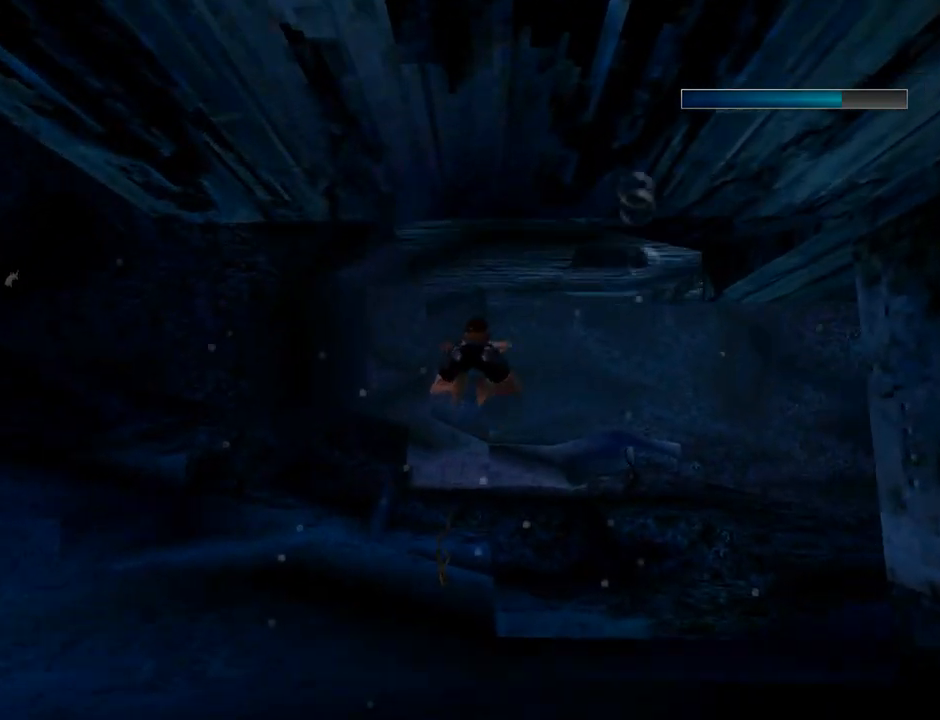
{"buttons": ["SQUARE", "DPAD_RIGHT"], "left_stick": "center", "events": [[467, "DPAD_RIGHT", "down"]]}
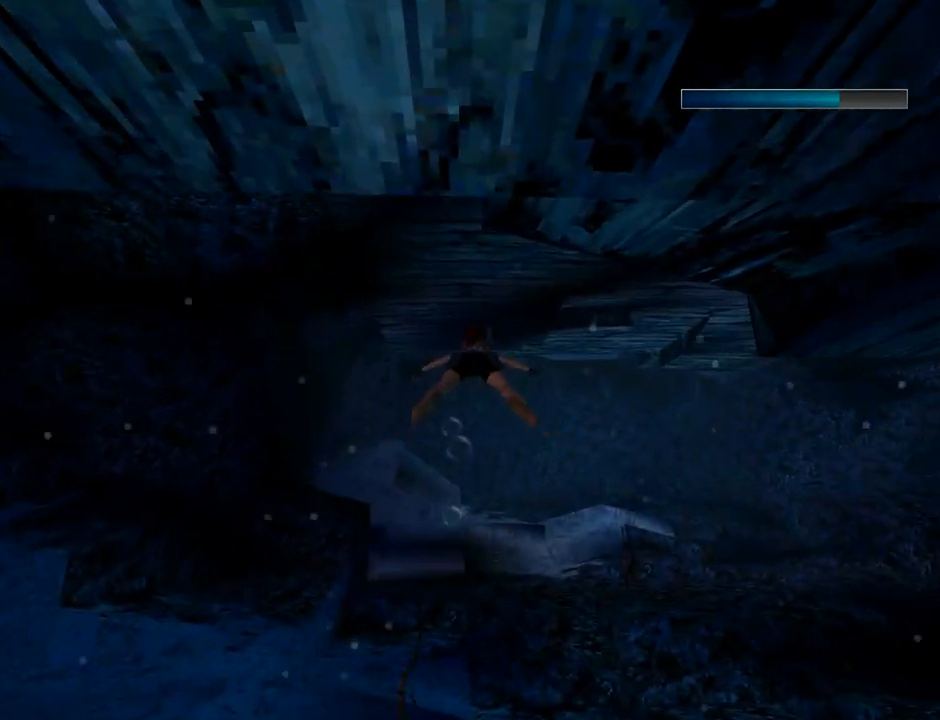
{"buttons": ["SQUARE"], "left_stick": "center", "events": [[133, "DPAD_UP", "down"], [333, "DPAD_RIGHT", "up"], [333, "DPAD_UP", "up"]]}
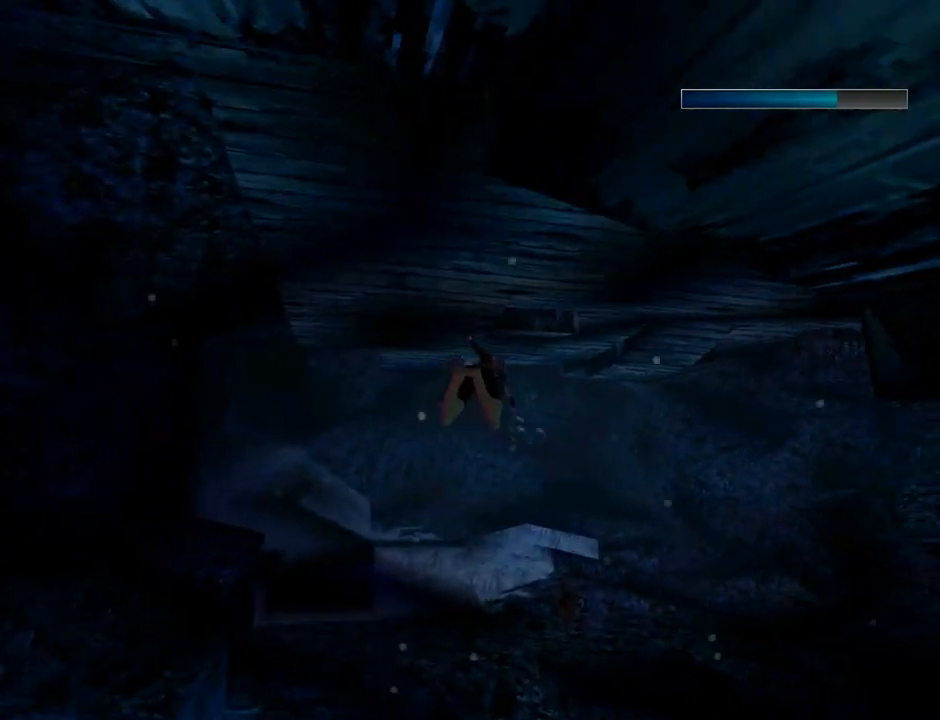
{"buttons": ["DPAD_RIGHT"], "left_stick": "center", "events": [[100, "DPAD_RIGHT", "down"], [467, "SQUARE", "up"]]}
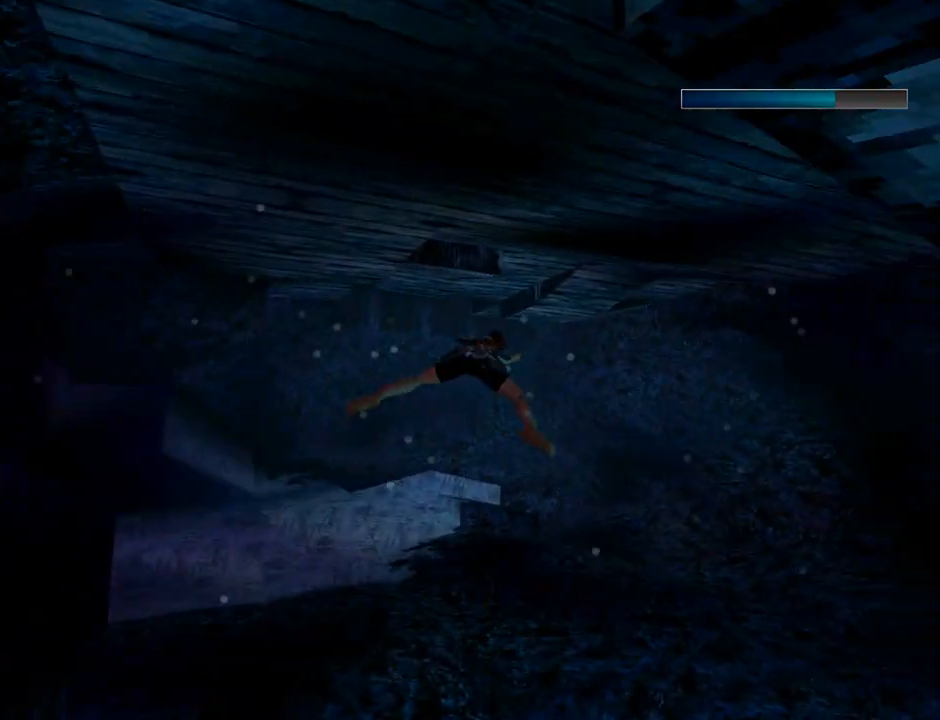
{"buttons": ["SQUARE", "DPAD_RIGHT"], "left_stick": "center", "events": [[100, "SQUARE", "down"]]}
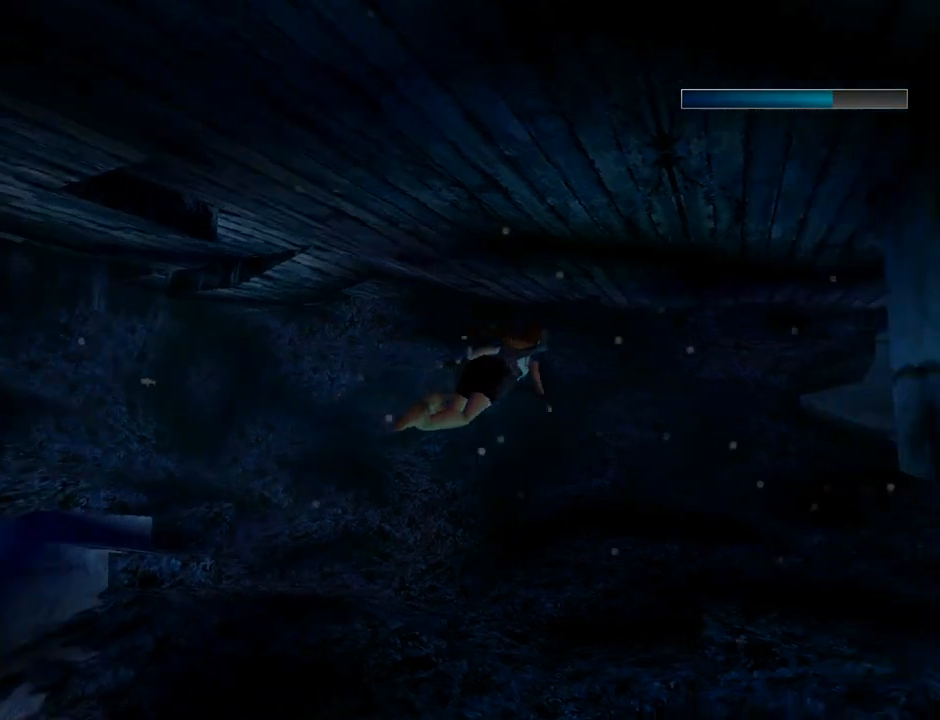
{"buttons": ["SQUARE"], "left_stick": "center", "events": [[167, "DPAD_UP", "down"], [300, "DPAD_RIGHT", "up"], [400, "DPAD_UP", "up"]]}
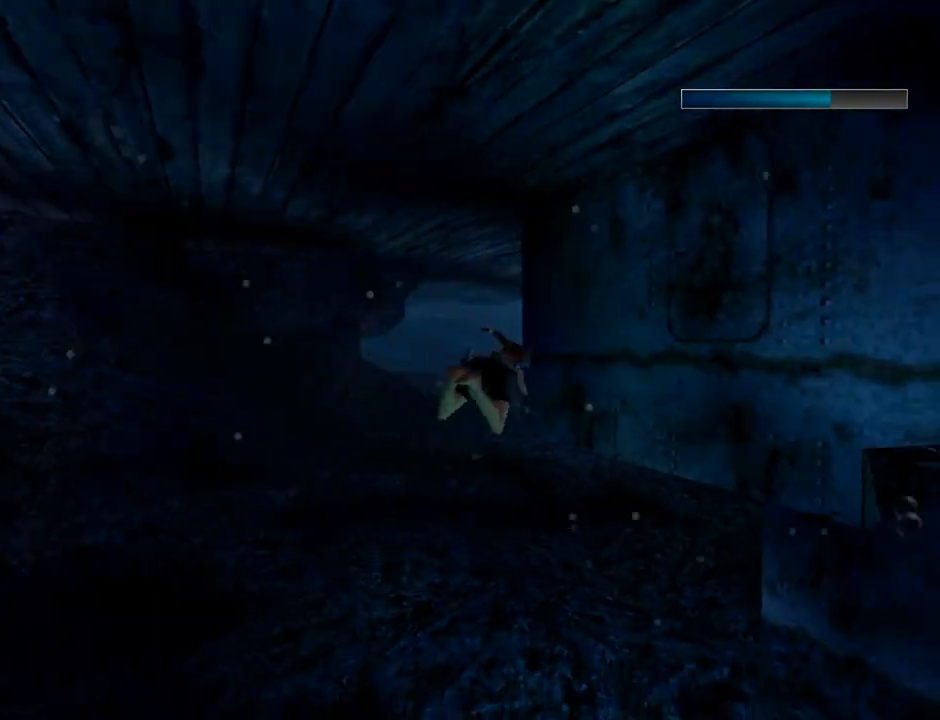
{"buttons": ["SQUARE", "DPAD_LEFT"], "left_stick": "center", "events": [[33, "DPAD_LEFT", "down"], [233, "DPAD_UP", "down"], [467, "DPAD_UP", "up"]]}
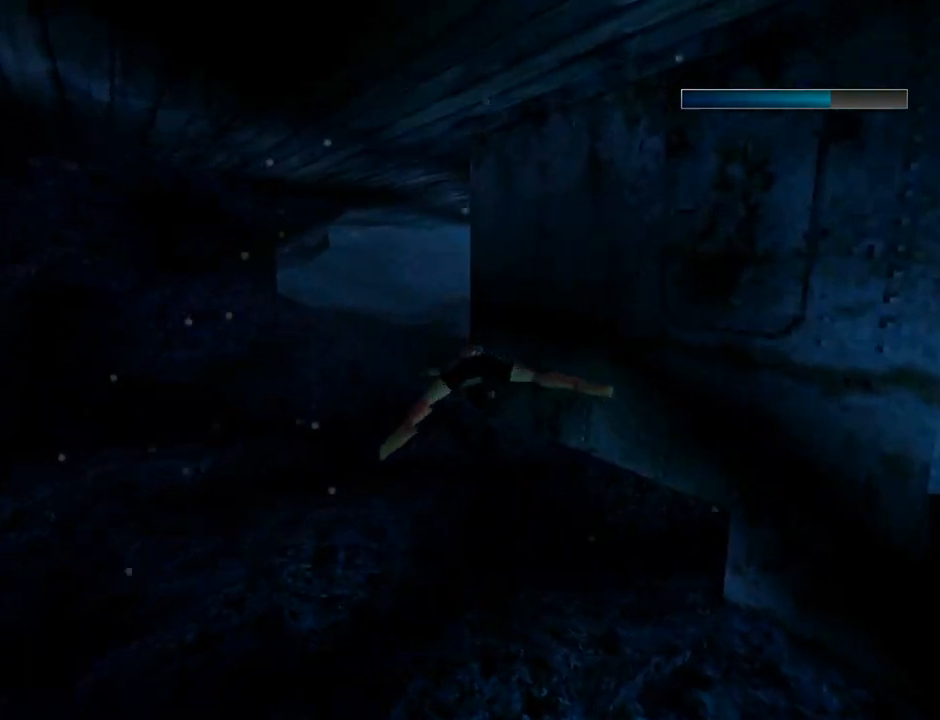
{"buttons": ["SQUARE"], "left_stick": "center", "events": [[33, "DPAD_LEFT", "up"]]}
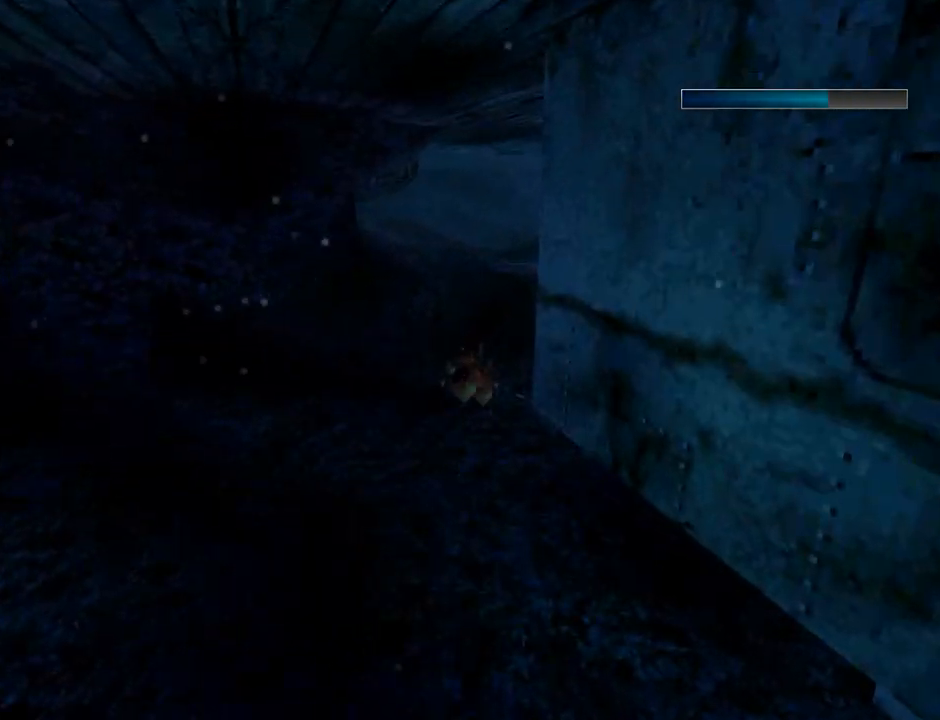
{"buttons": ["SQUARE", "DPAD_RIGHT"], "left_stick": "center", "events": [[133, "DPAD_RIGHT", "down"], [167, "DPAD_DOWN", "down"], [367, "DPAD_DOWN", "up"]]}
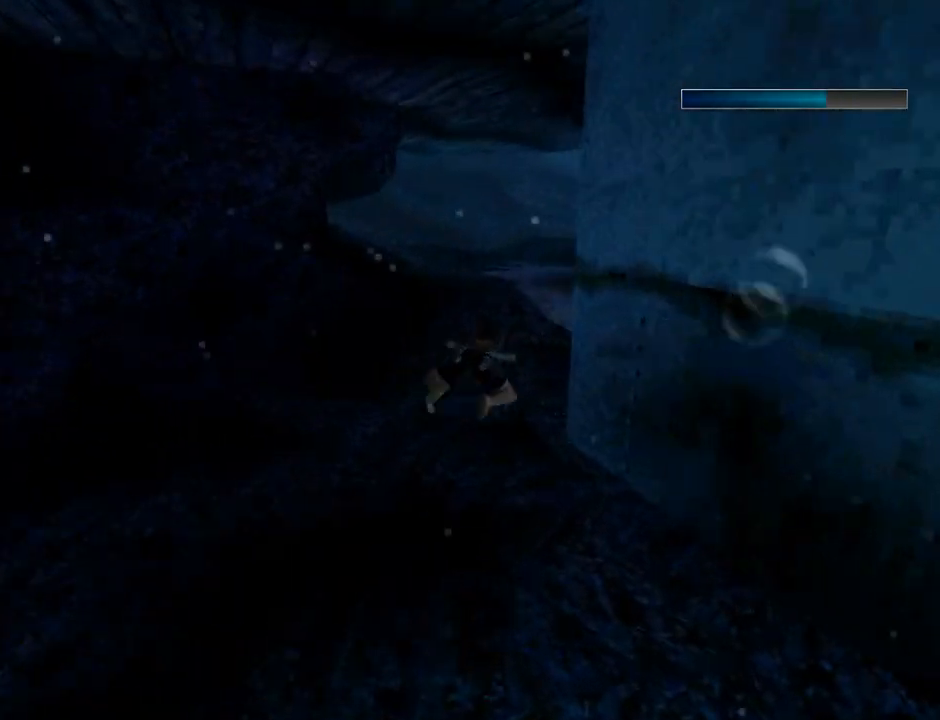
{"buttons": ["SQUARE", "DPAD_DOWN", "DPAD_RIGHT"], "left_stick": "center", "events": [[100, "DPAD_RIGHT", "up"], [400, "DPAD_RIGHT", "down"], [433, "DPAD_DOWN", "down"]]}
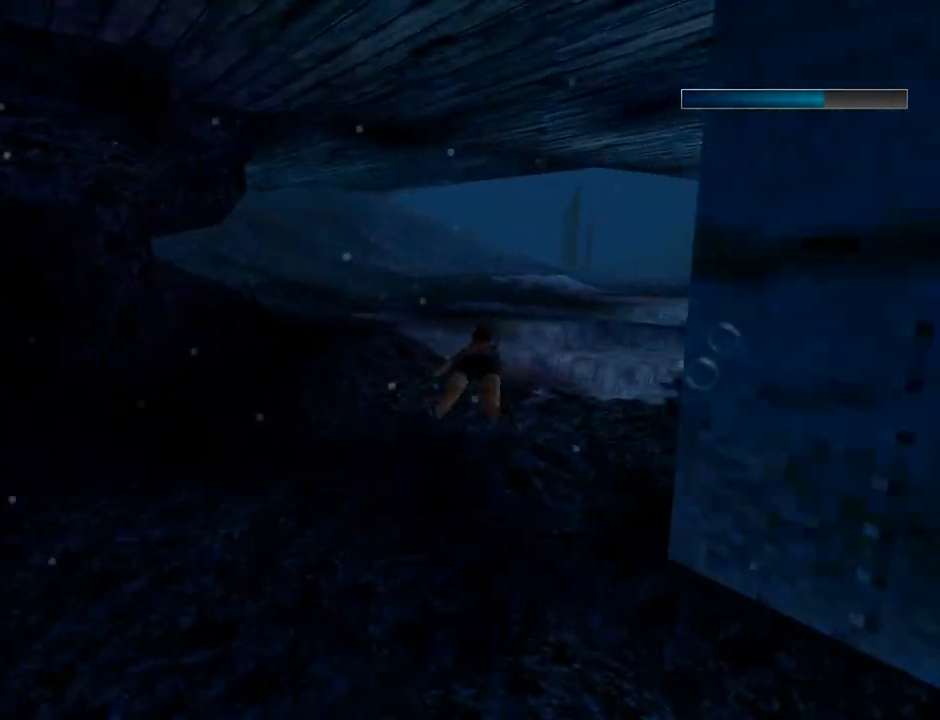
{"buttons": ["SQUARE"], "left_stick": "center", "events": [[133, "DPAD_DOWN", "up"], [267, "DPAD_RIGHT", "up"]]}